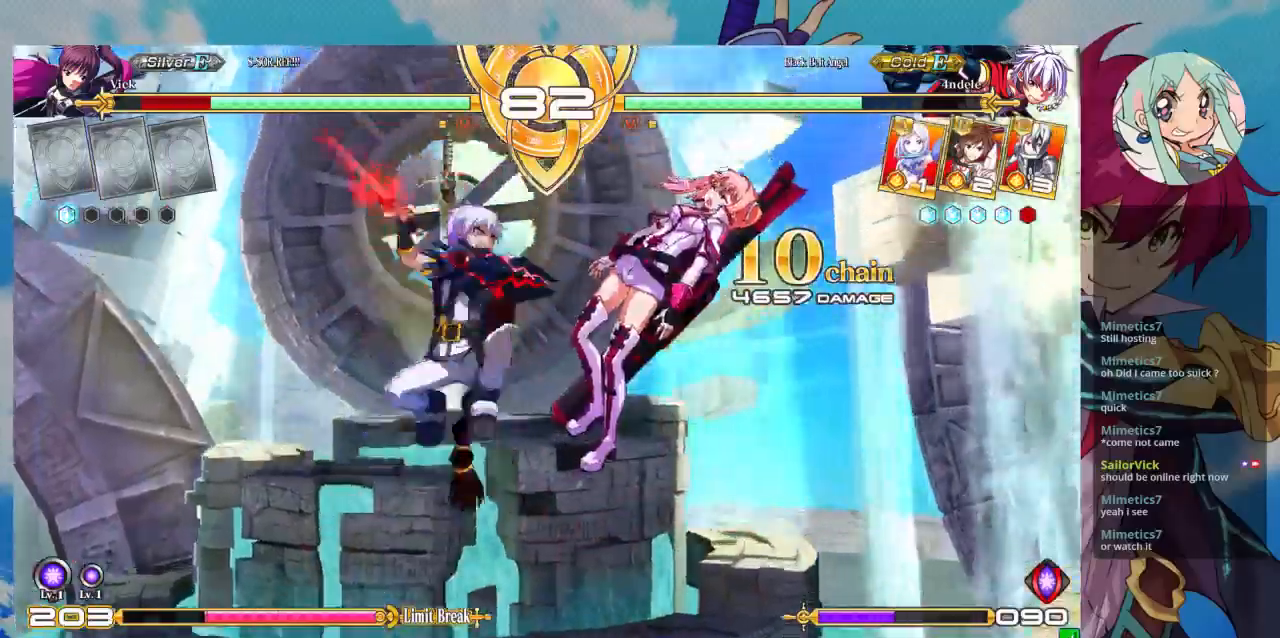
Gameplay with a controller (arcade stick); each line is a JSON object with the inputs held at the frame after it (dt_ms = milliseconds from this image to that frame). "events" lists button and stick changes between this image and that frame as [ms after this image, input, new state], when the widget could be followed in between. Not read: L3 R3.
{"dt_ms": 500, "buttons": ["SQUARE"], "left_stick": "right", "events": [[33, "left_stick", "right"]]}
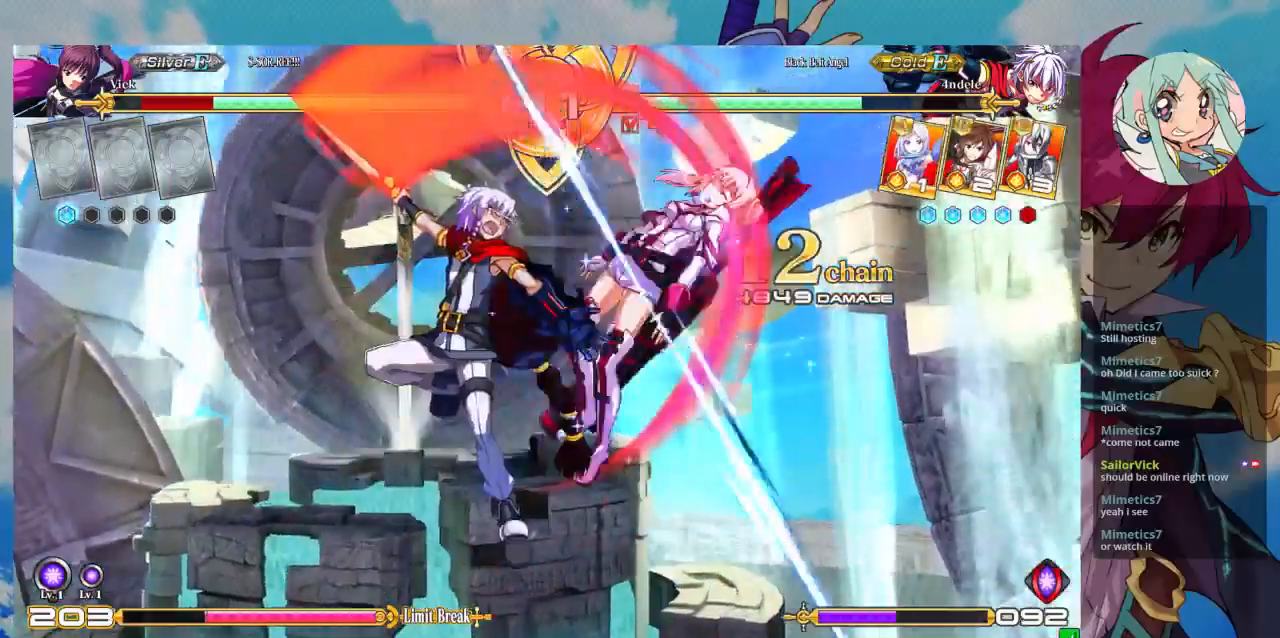
{"dt_ms": 500, "buttons": ["SQUARE"], "left_stick": "right", "events": []}
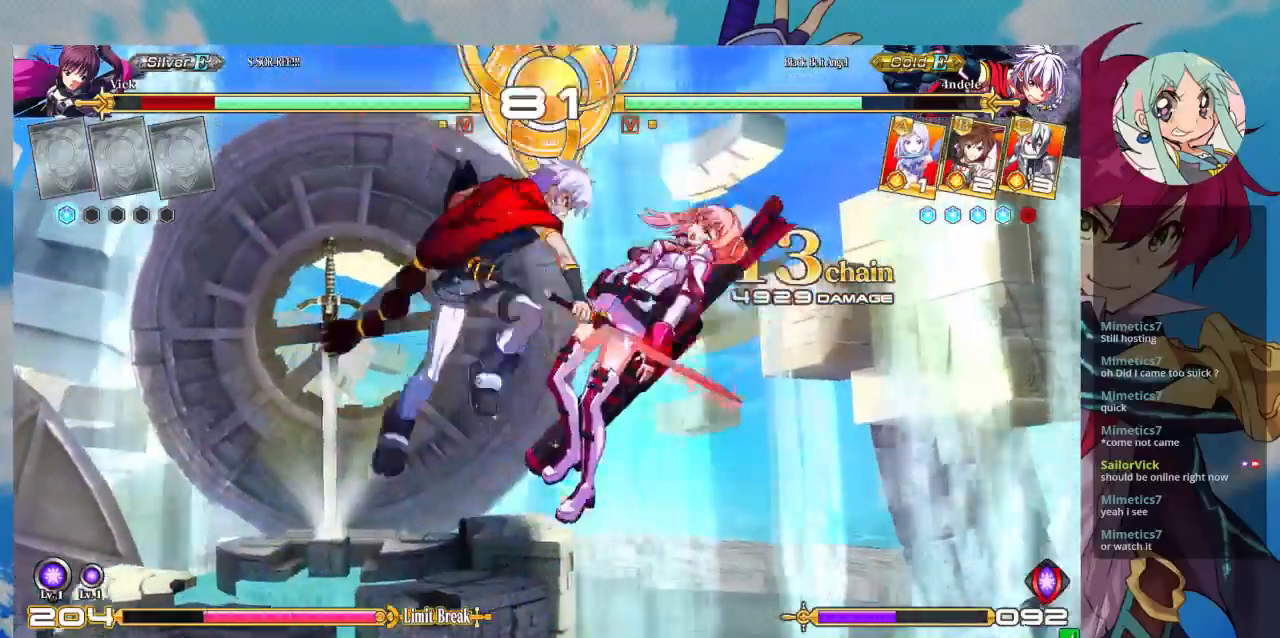
{"dt_ms": 500, "buttons": ["SQUARE"], "left_stick": "right", "events": []}
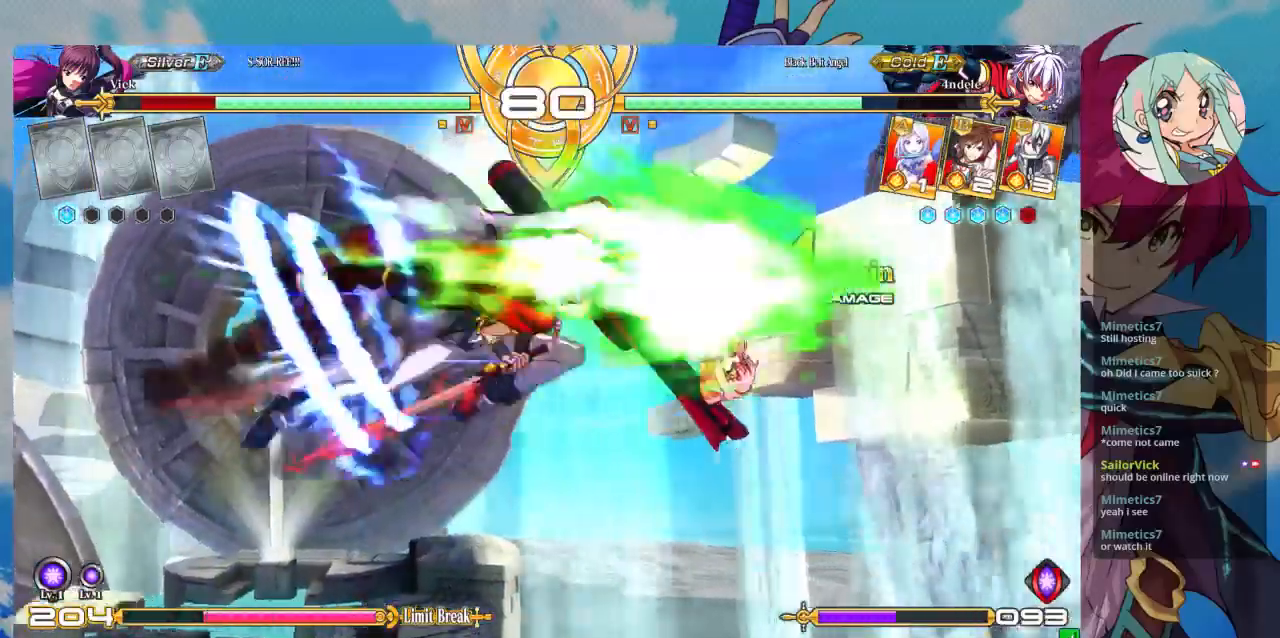
{"dt_ms": 500, "buttons": ["SQUARE"], "left_stick": "right", "events": []}
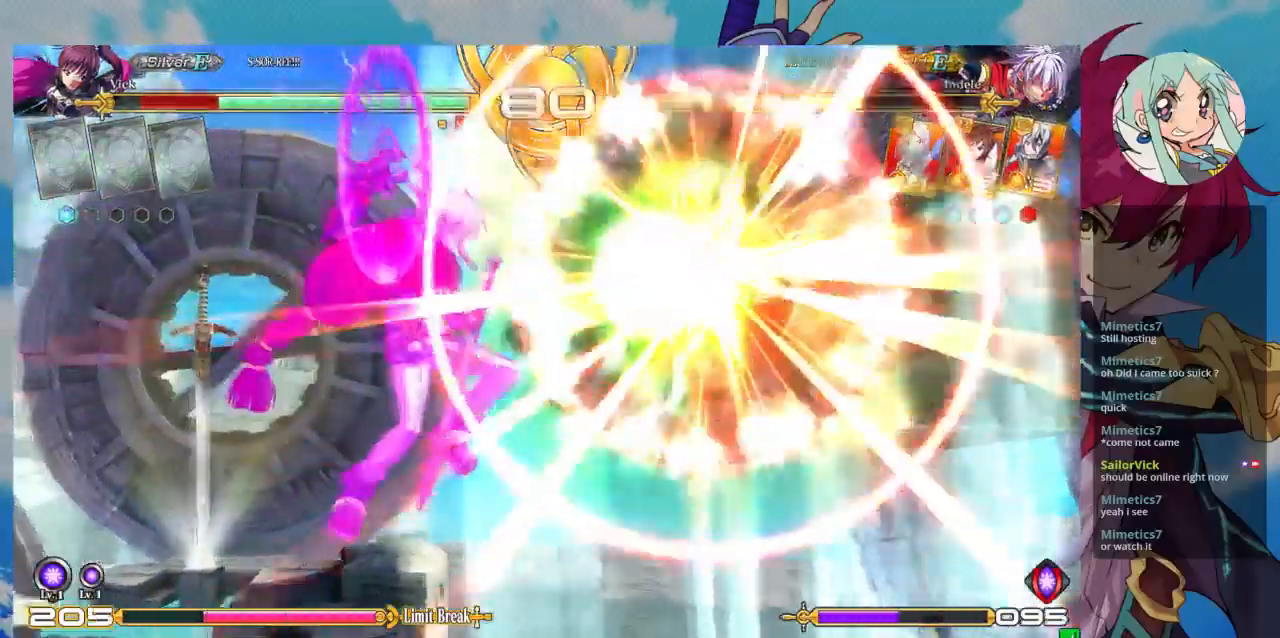
{"dt_ms": 500, "buttons": ["SQUARE"], "left_stick": "right", "events": []}
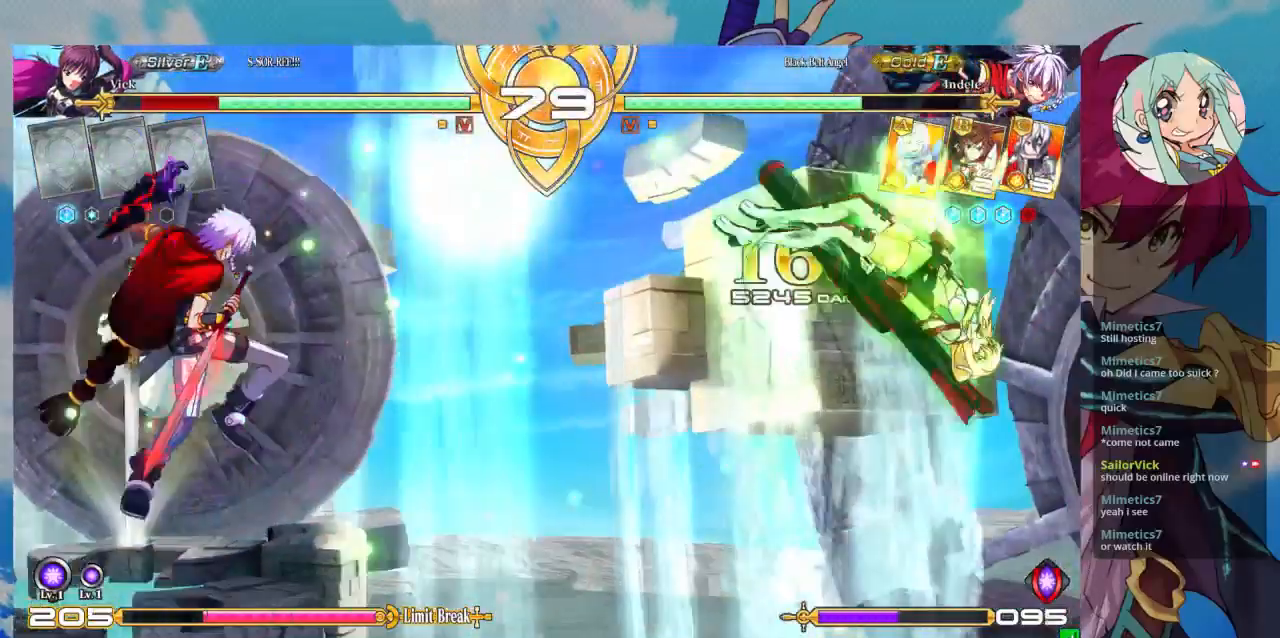
{"dt_ms": 1000, "buttons": ["R1"], "left_stick": "center"}
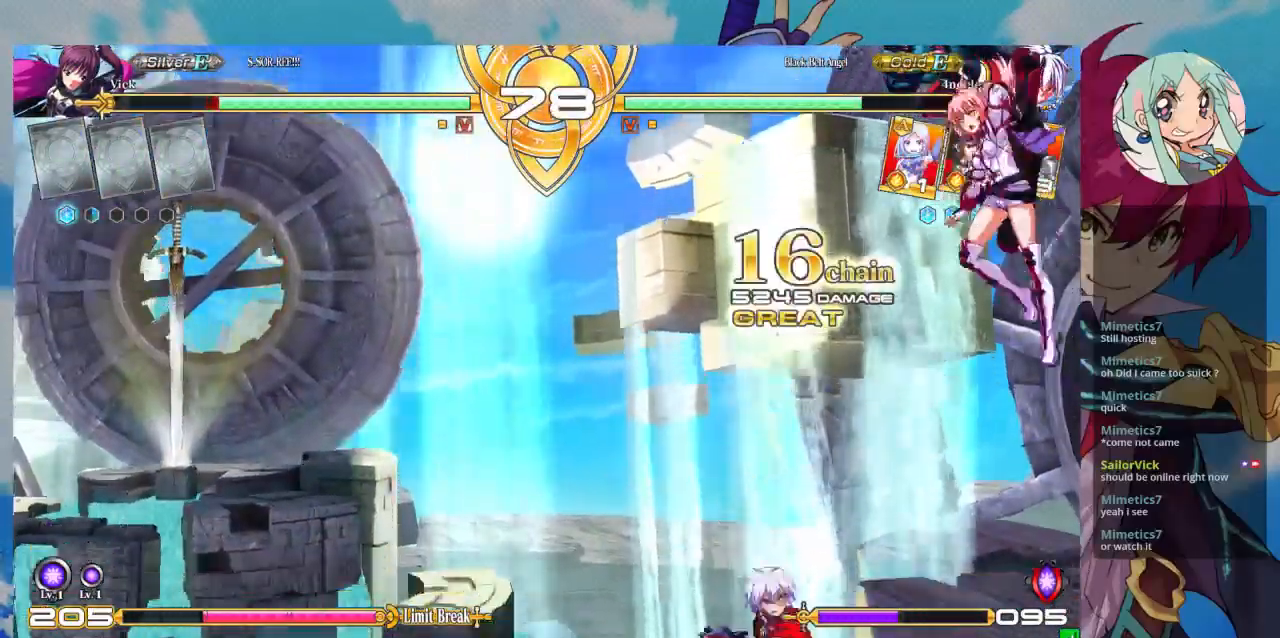
{"dt_ms": 500, "buttons": ["SQUARE"], "left_stick": "down-right", "events": [[133, "R1", "up"], [233, "left_stick", "down-right"], [500, "SQUARE", "down"]]}
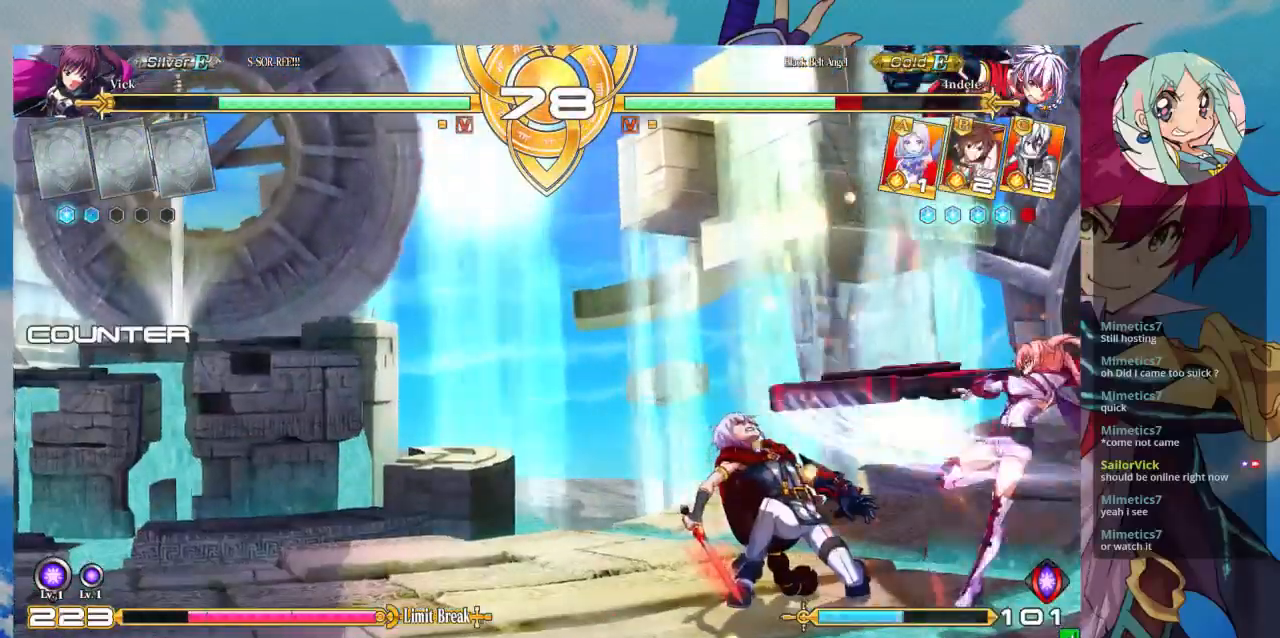
{"dt_ms": 500, "buttons": [], "left_stick": "center"}
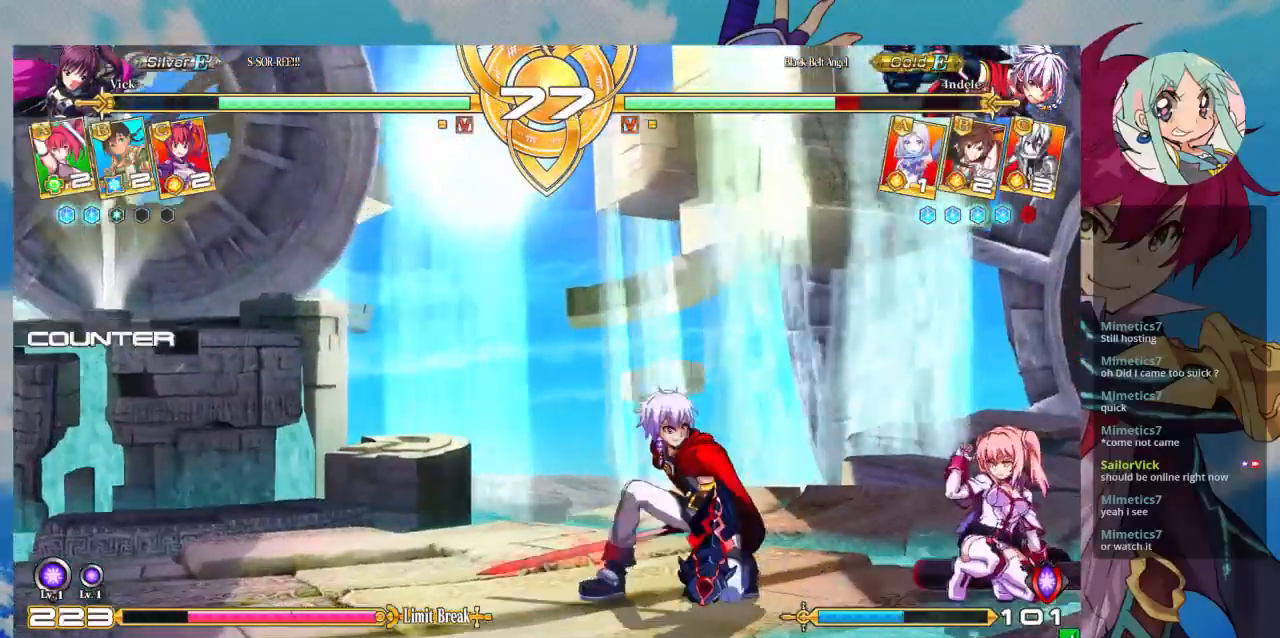
{"dt_ms": 500, "buttons": [], "left_stick": "down-right", "events": [[100, "left_stick", "right"], [267, "left_stick", "down-right"]]}
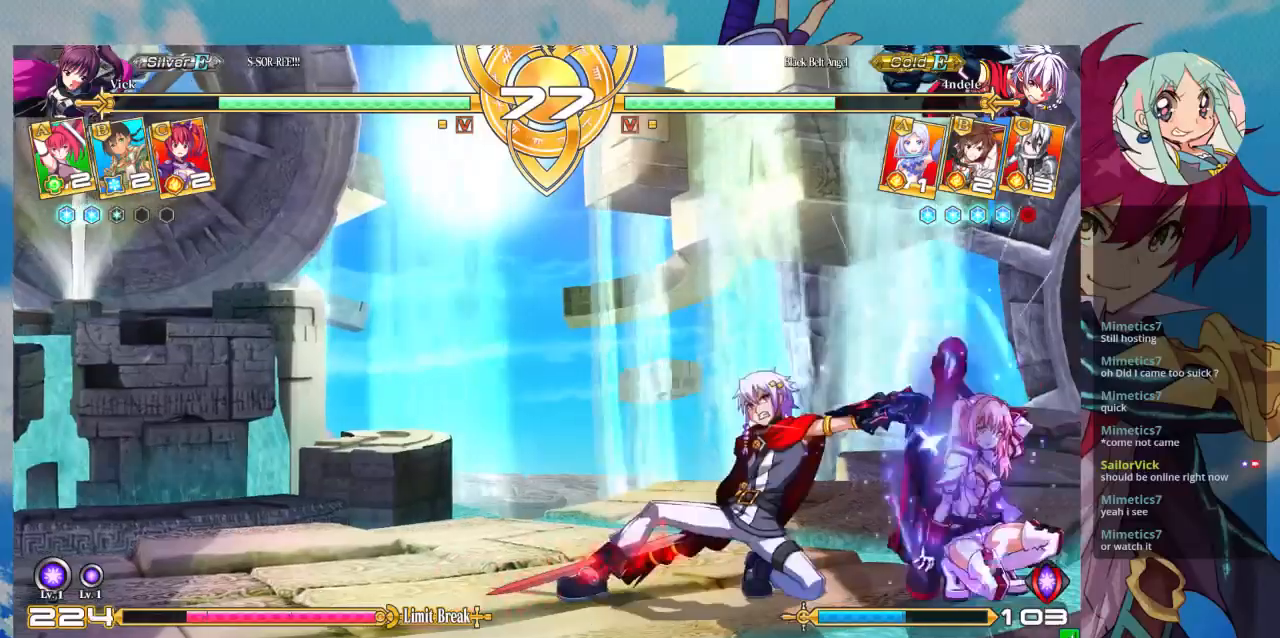
{"dt_ms": 500, "buttons": [], "left_stick": "center", "events": [[500, "left_stick", "center"]]}
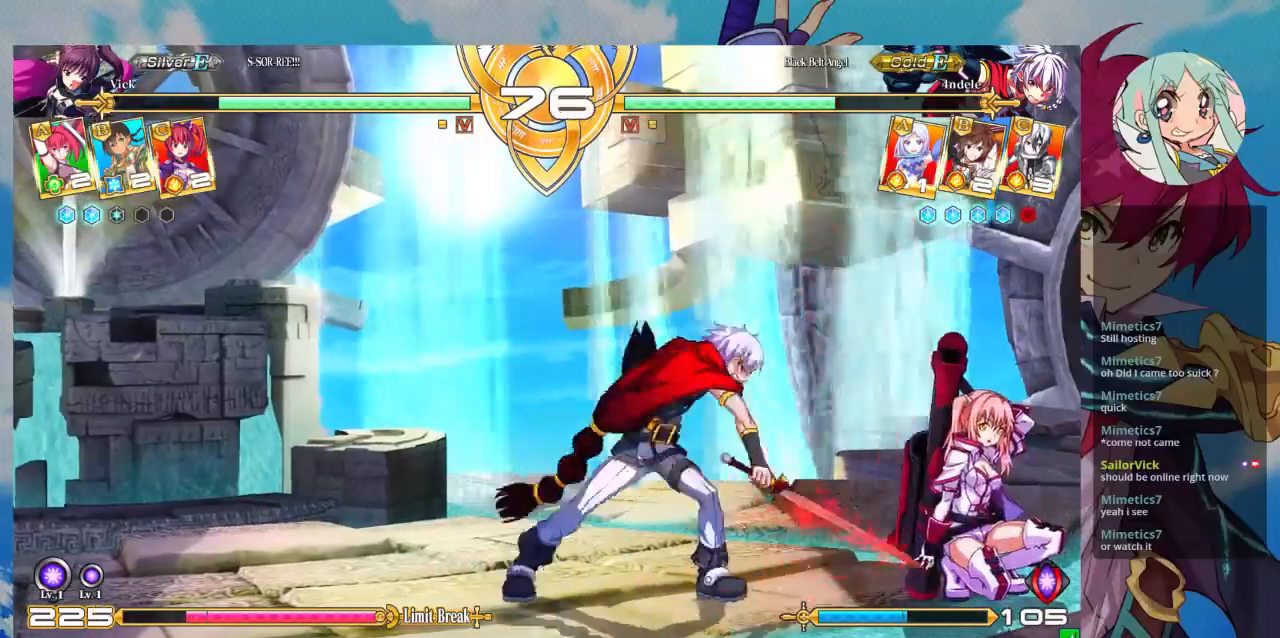
{"dt_ms": 500, "buttons": ["SQUARE", "TRIANGLE"], "left_stick": "center", "events": [[67, "SQUARE", "down"], [67, "TRIANGLE", "down"], [133, "SQUARE", "up"], [133, "TRIANGLE", "up"], [233, "SQUARE", "down"], [233, "TRIANGLE", "down"], [300, "SQUARE", "up"], [300, "TRIANGLE", "up"], [367, "SQUARE", "down"], [367, "TRIANGLE", "down"], [433, "SQUARE", "up"], [433, "TRIANGLE", "up"], [500, "SQUARE", "down"], [500, "TRIANGLE", "down"]]}
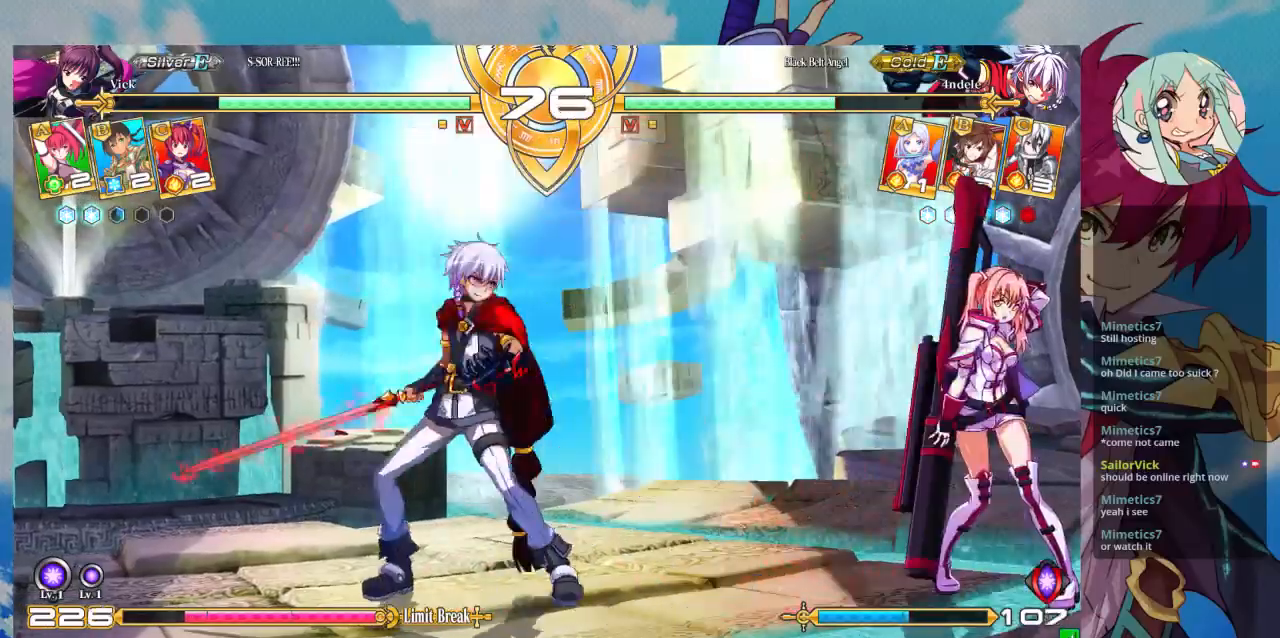
{"dt_ms": 500, "buttons": [], "left_stick": "right", "events": [[67, "SQUARE", "up"], [67, "TRIANGLE", "up"], [133, "SQUARE", "down"], [133, "TRIANGLE", "down"], [200, "SQUARE", "up"], [200, "TRIANGLE", "up"], [433, "left_stick", "right"]]}
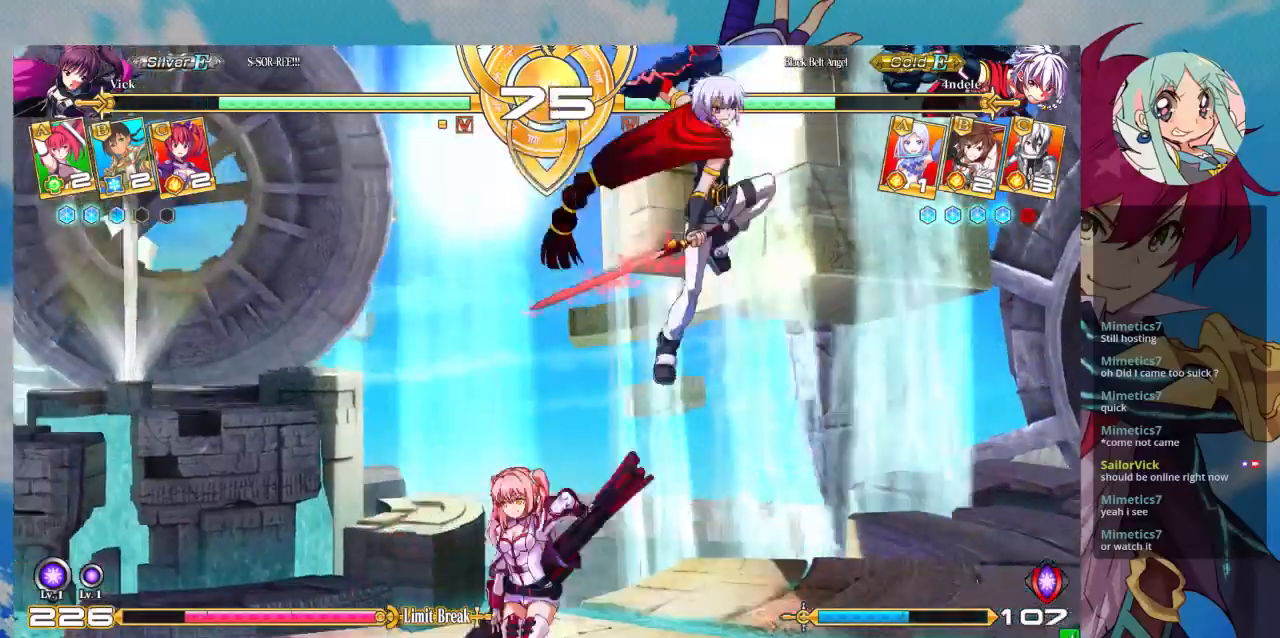
{"dt_ms": 500, "buttons": [], "left_stick": "down-left", "events": [[200, "left_stick", "up"], [267, "left_stick", "left"], [367, "left_stick", "down-left"]]}
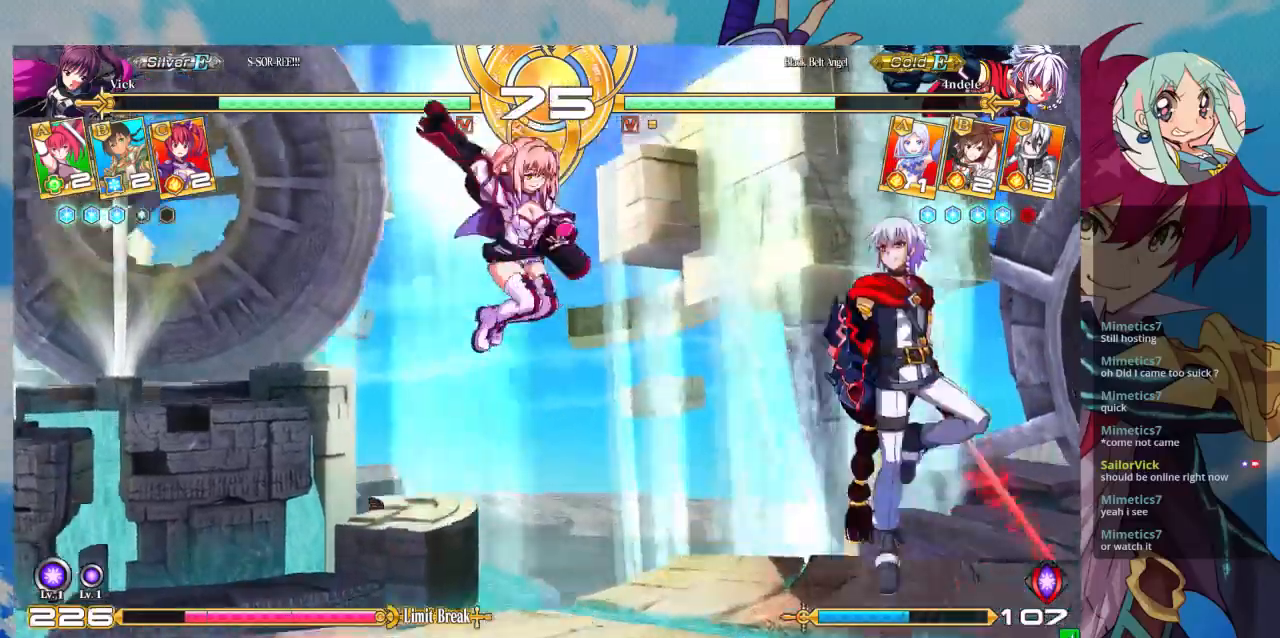
{"dt_ms": 500, "buttons": [], "left_stick": "right", "events": [[33, "left_stick", "up-left"], [233, "left_stick", "center"], [367, "left_stick", "right"]]}
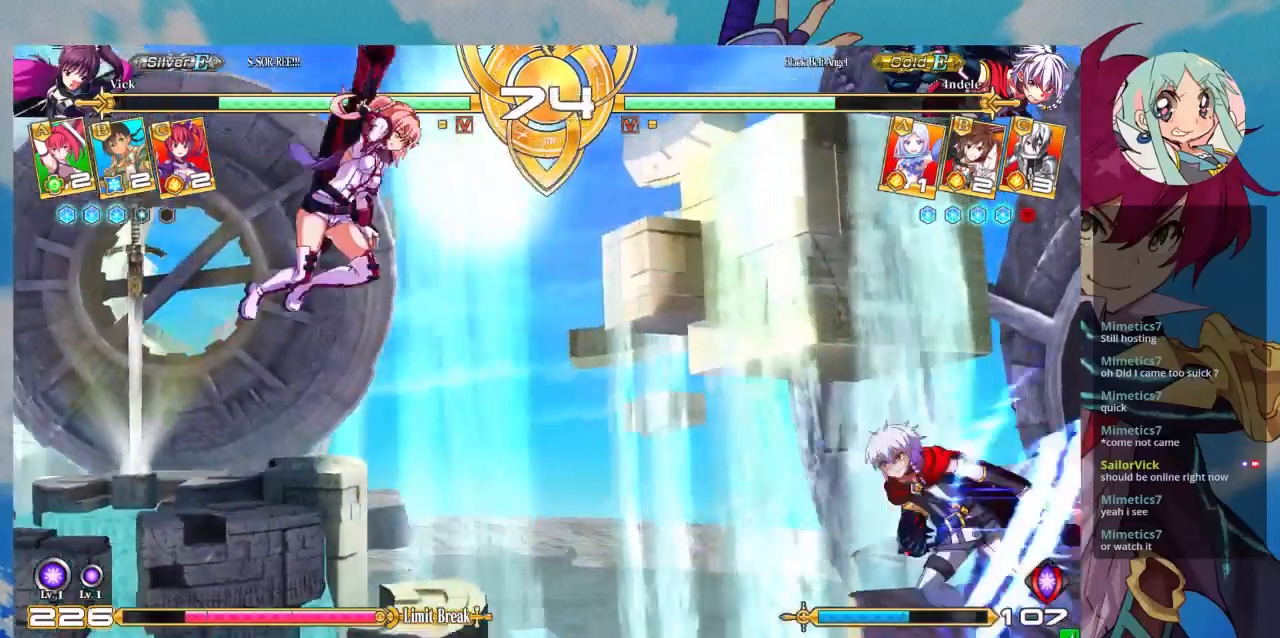
{"dt_ms": 500, "buttons": ["SQUARE"], "left_stick": "down-left", "events": [[400, "left_stick", "down-left"], [500, "SQUARE", "down"]]}
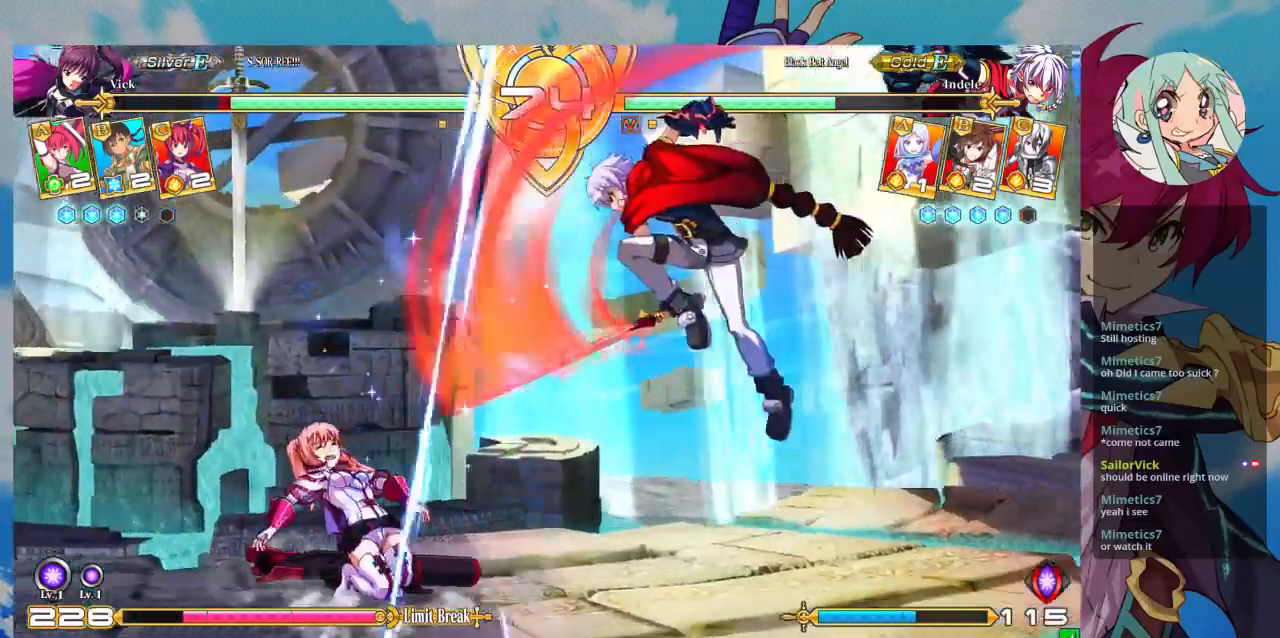
{"dt_ms": 500, "buttons": [], "left_stick": "down-left", "events": [[133, "SQUARE", "up"]]}
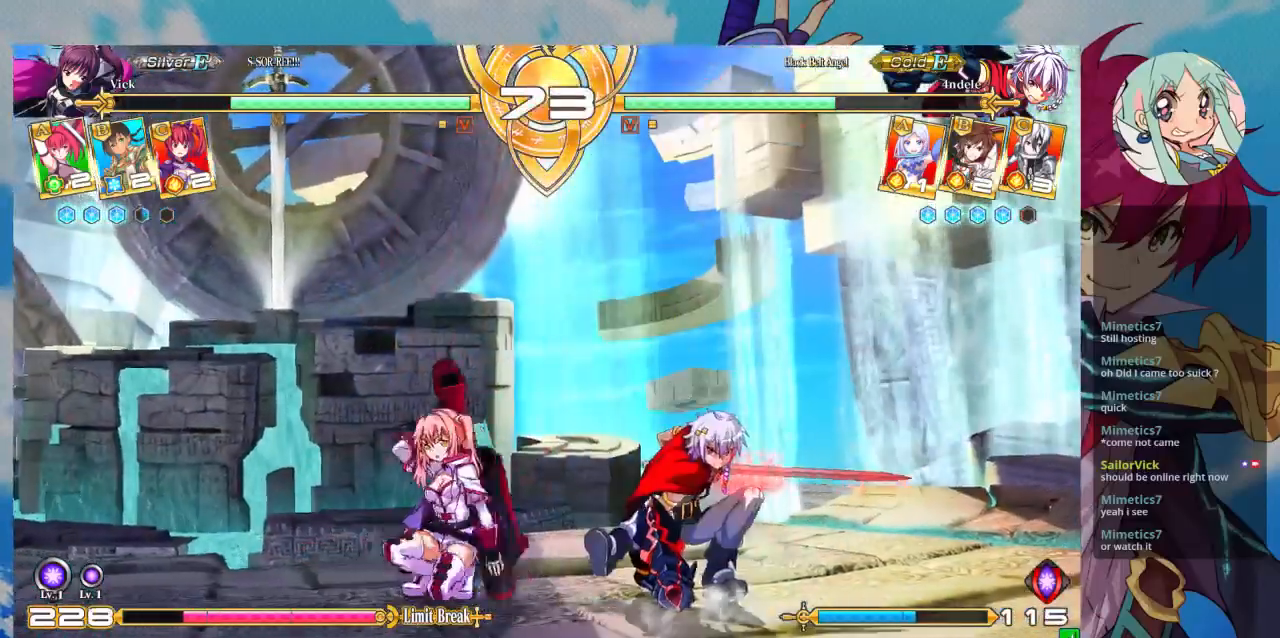
{"dt_ms": 500, "buttons": [], "left_stick": "down-left", "events": []}
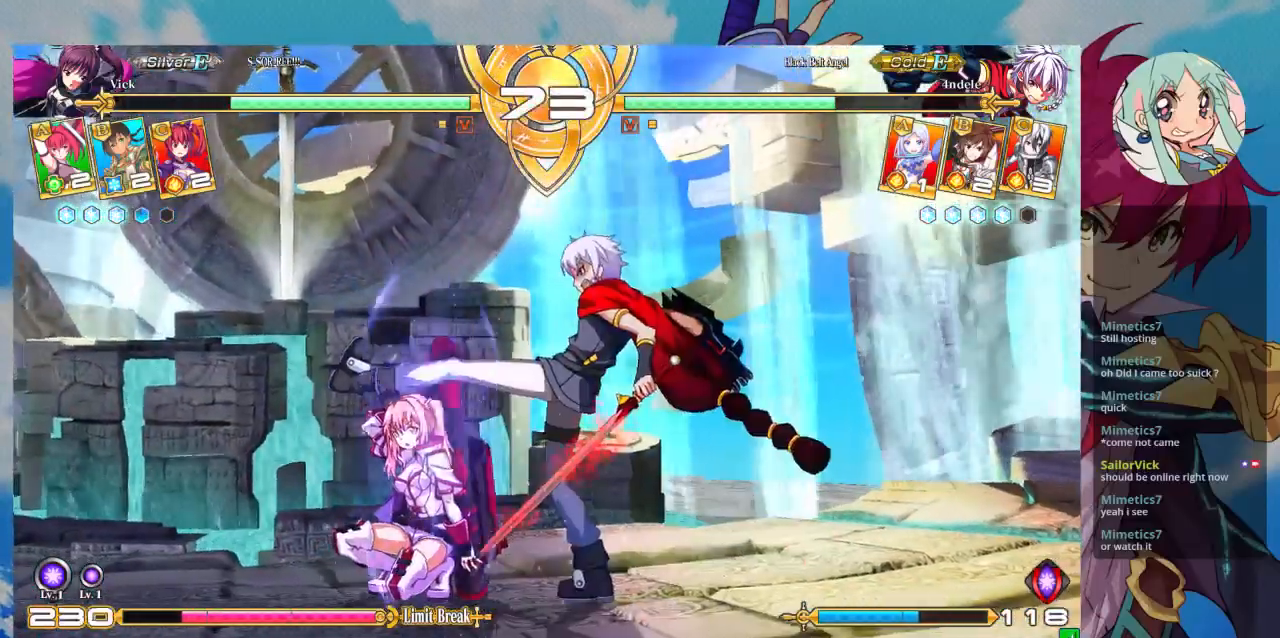
{"dt_ms": 500, "buttons": [], "left_stick": "left", "events": [[67, "left_stick", "left"]]}
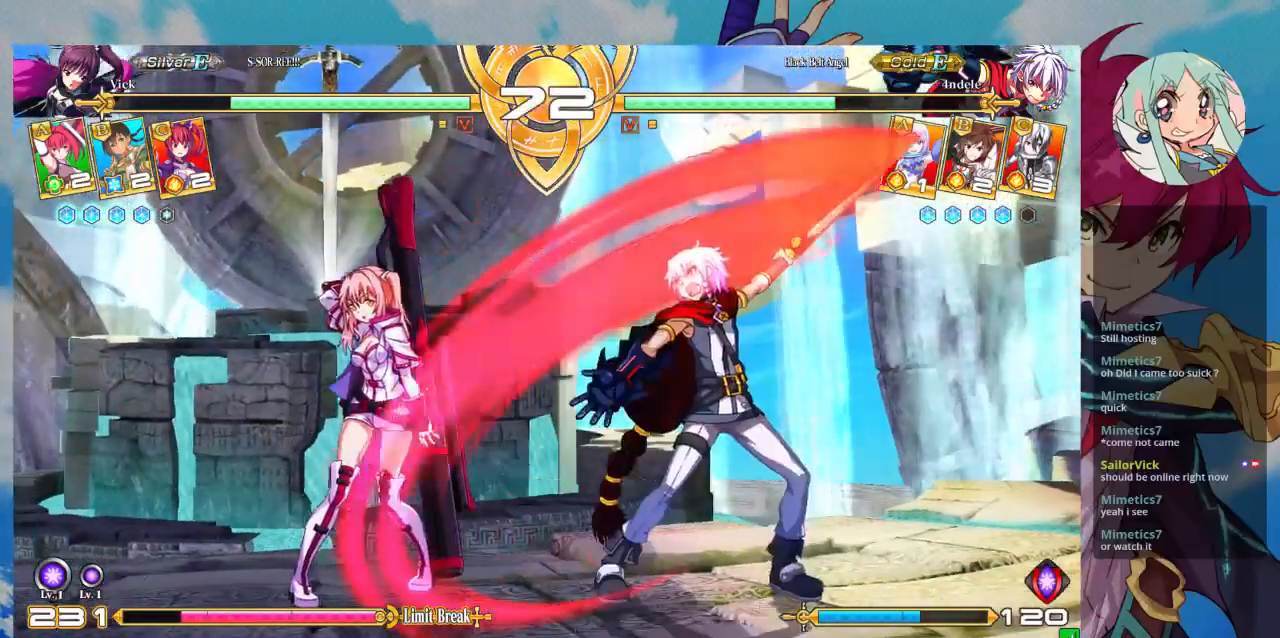
{"dt_ms": 500, "buttons": [], "left_stick": "down-left", "events": [[100, "left_stick", "down-left"]]}
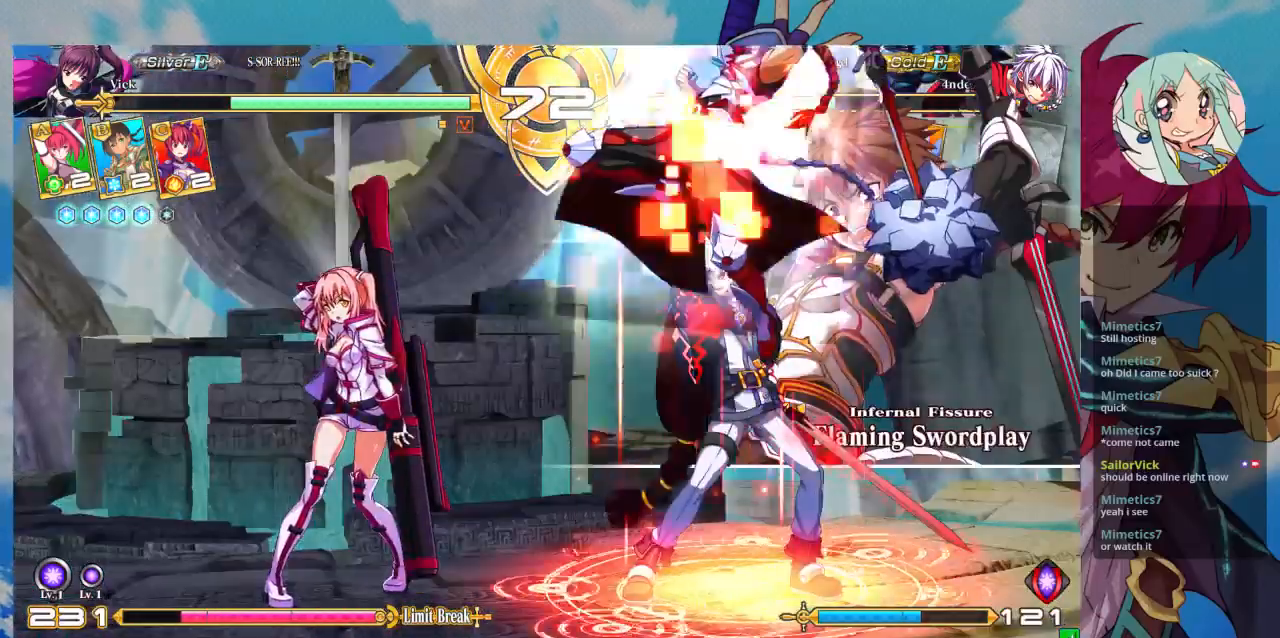
{"dt_ms": 500, "buttons": [], "left_stick": "down-left", "events": []}
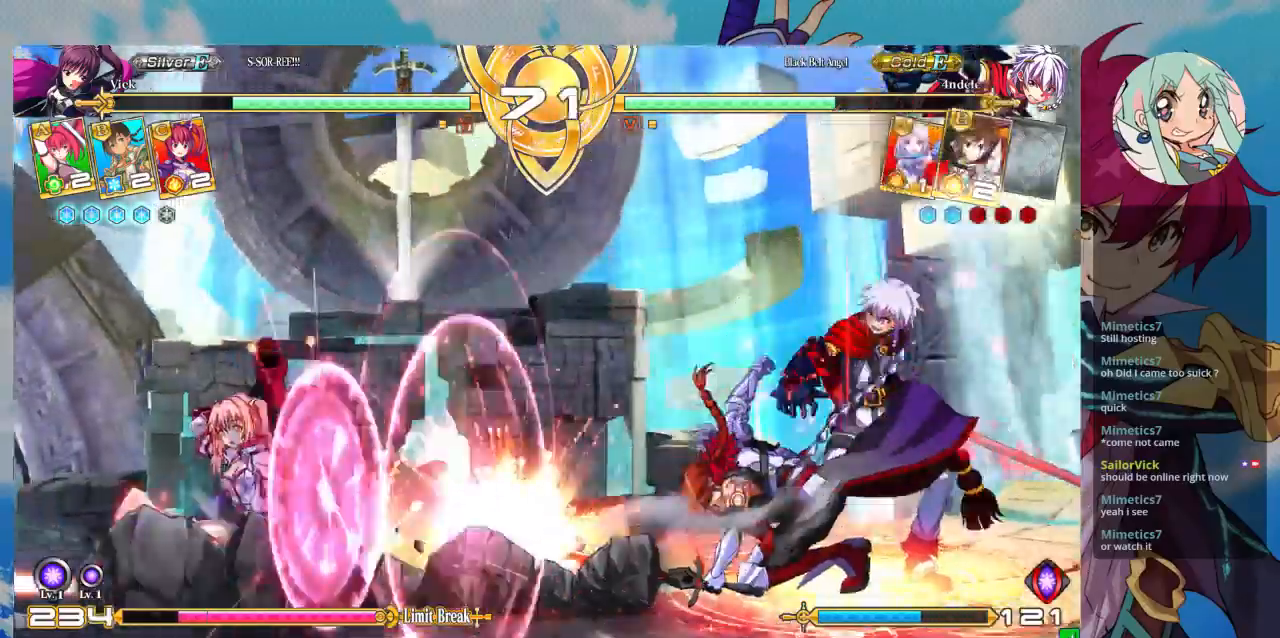
{"dt_ms": 500, "buttons": [], "left_stick": "left", "events": [[467, "left_stick", "left"]]}
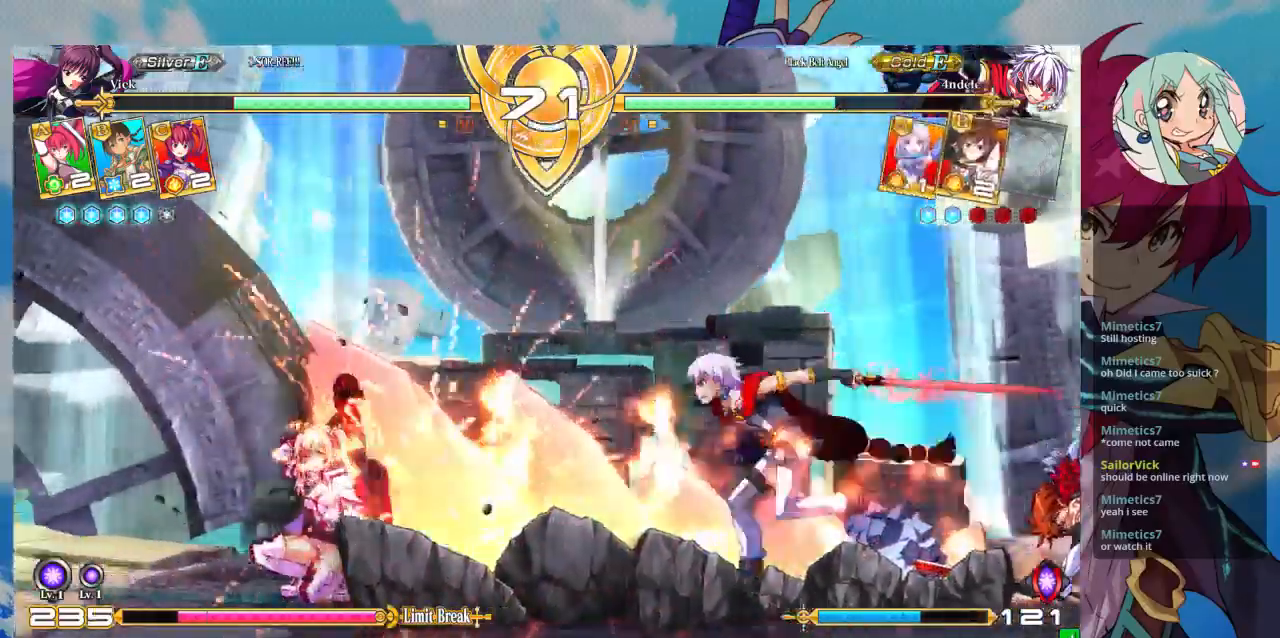
{"dt_ms": 500, "buttons": [], "left_stick": "down-left", "events": [[167, "left_stick", "down-left"]]}
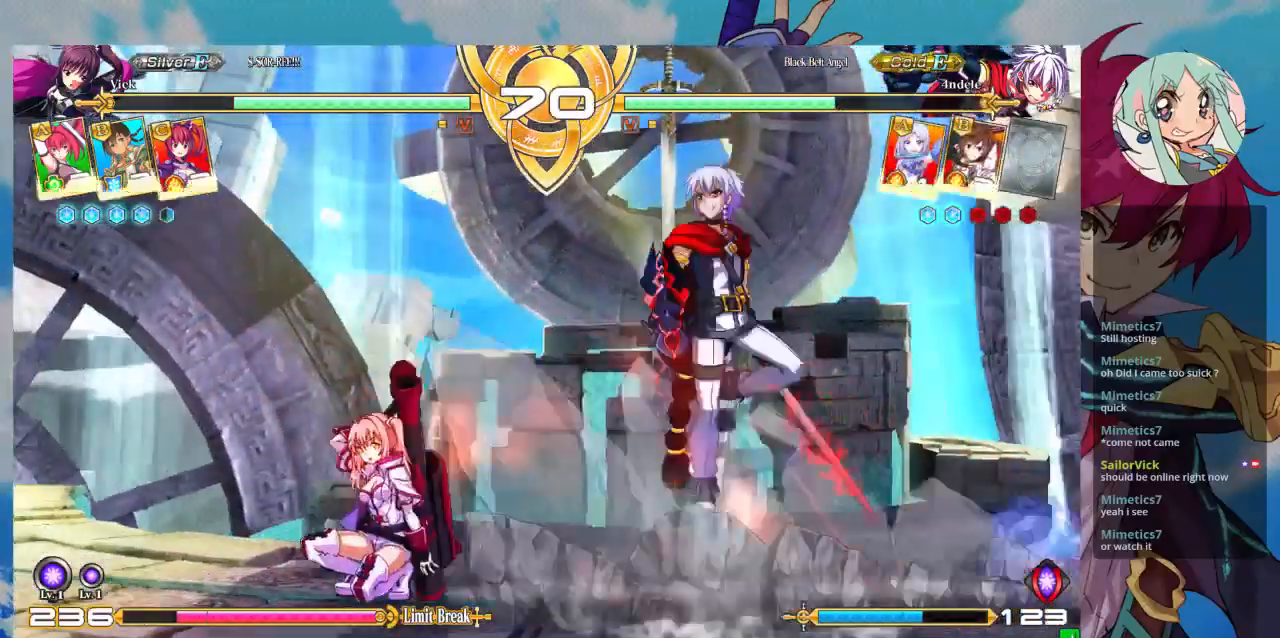
{"dt_ms": 500, "buttons": [], "left_stick": "left", "events": [[400, "left_stick", "left"]]}
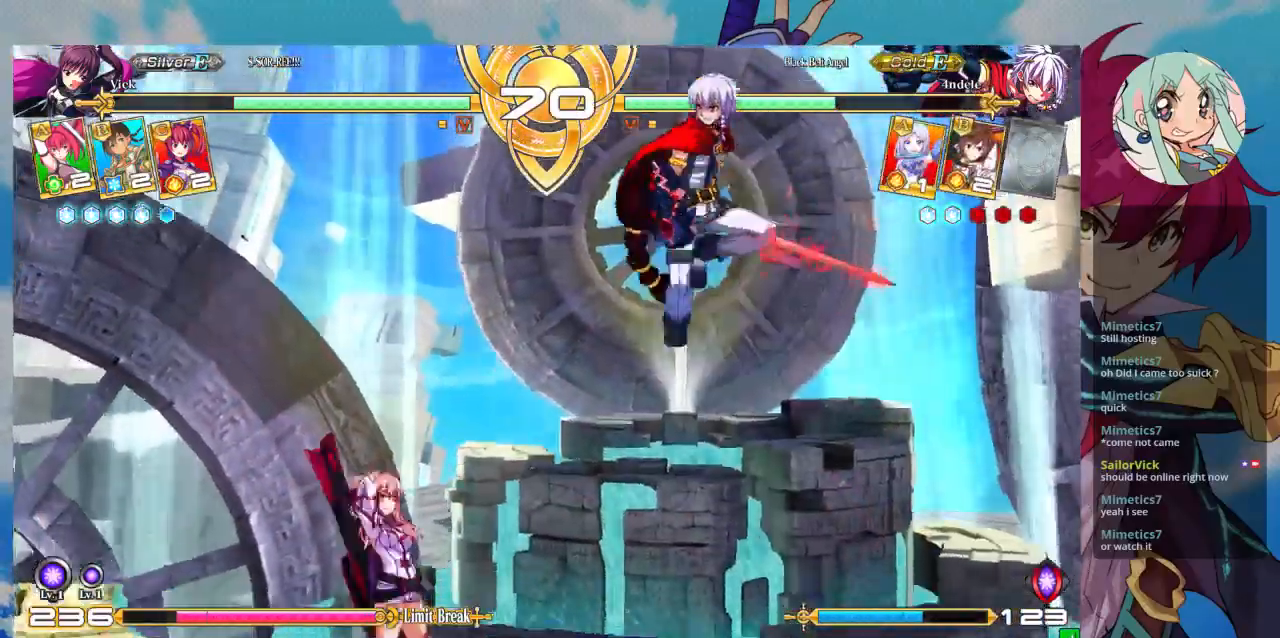
{"dt_ms": 500, "buttons": ["R1"], "left_stick": "center", "events": [[200, "TRIANGLE", "down"], [200, "left_stick", "center"], [333, "TRIANGLE", "up"], [433, "R1", "down"]]}
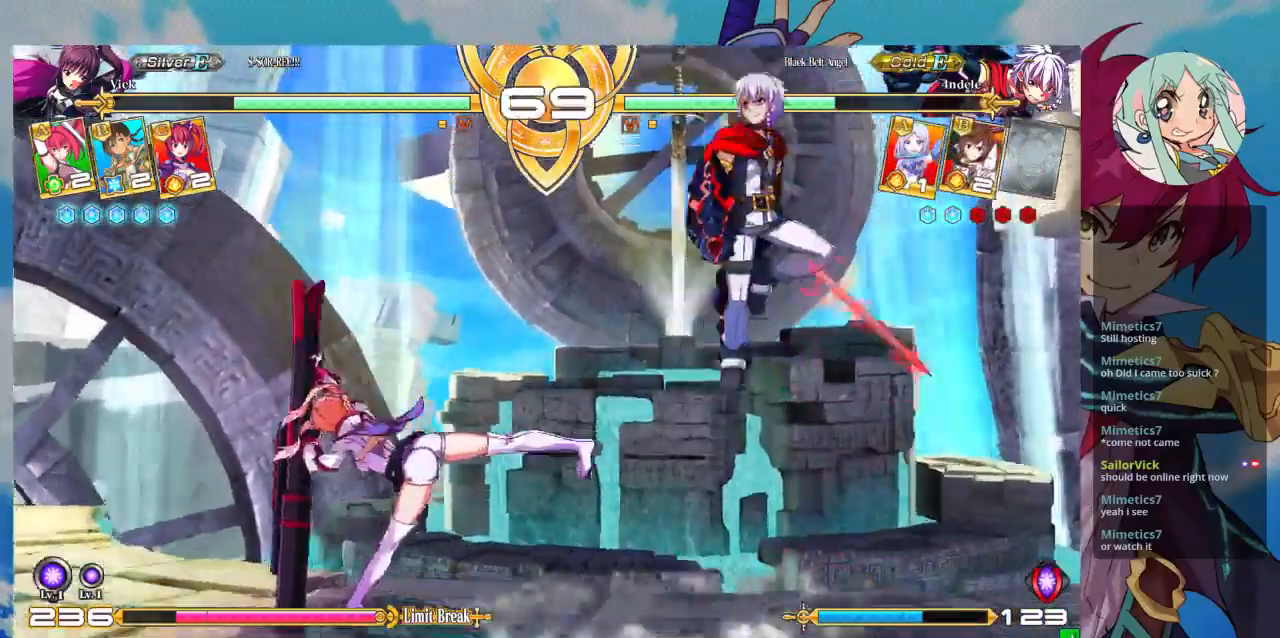
{"dt_ms": 1000, "buttons": [], "left_stick": "center"}
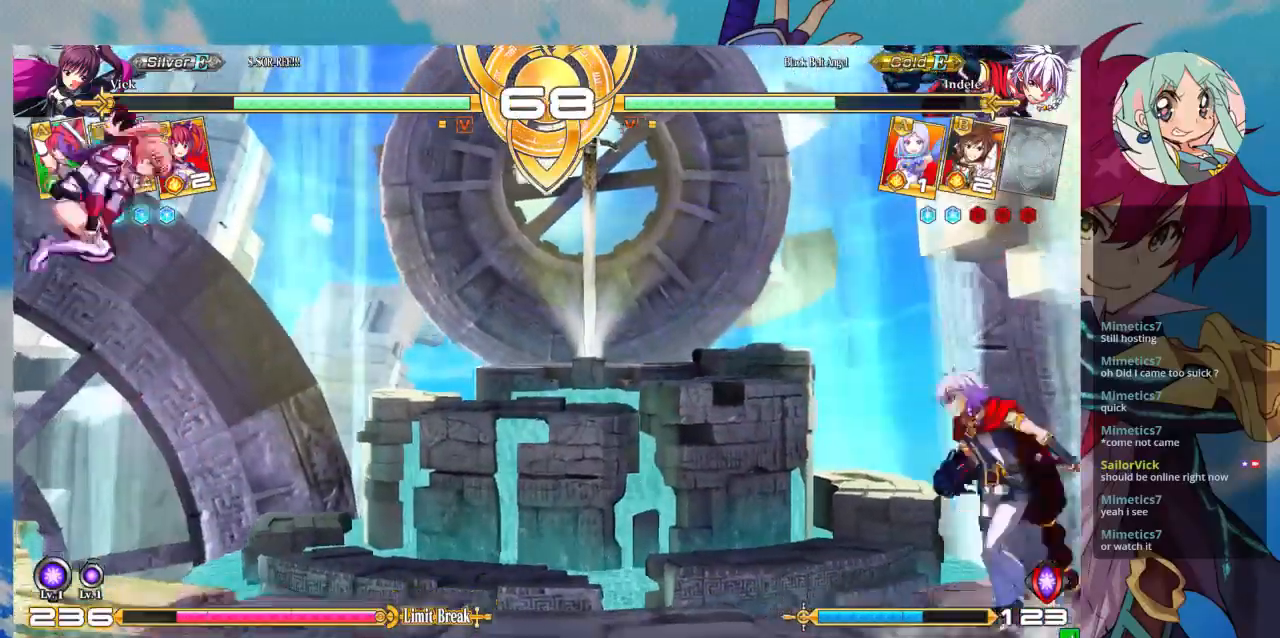
{"dt_ms": 500, "buttons": [], "left_stick": "center", "events": [[267, "left_stick", "left"], [367, "left_stick", "up"], [500, "left_stick", "center"]]}
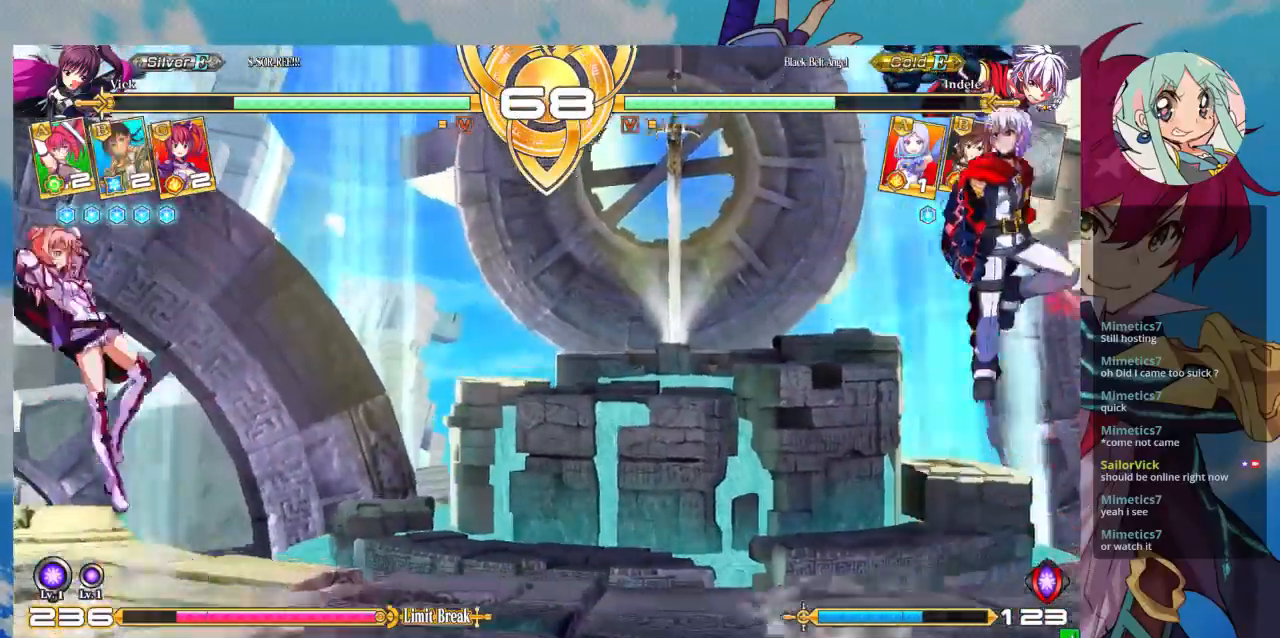
{"dt_ms": 500, "buttons": ["TRIANGLE"], "left_stick": "center", "events": [[67, "left_stick", "right"], [433, "TRIANGLE", "down"], [433, "left_stick", "center"]]}
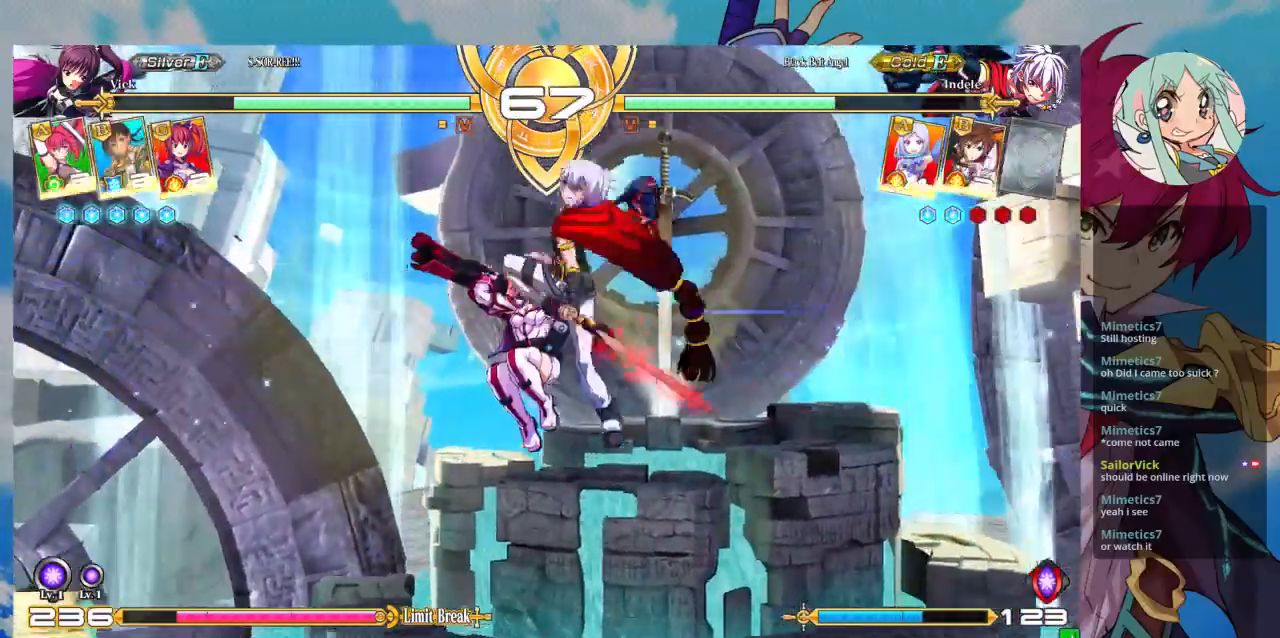
{"dt_ms": 500, "buttons": [], "left_stick": "center", "events": [[33, "TRIANGLE", "up"]]}
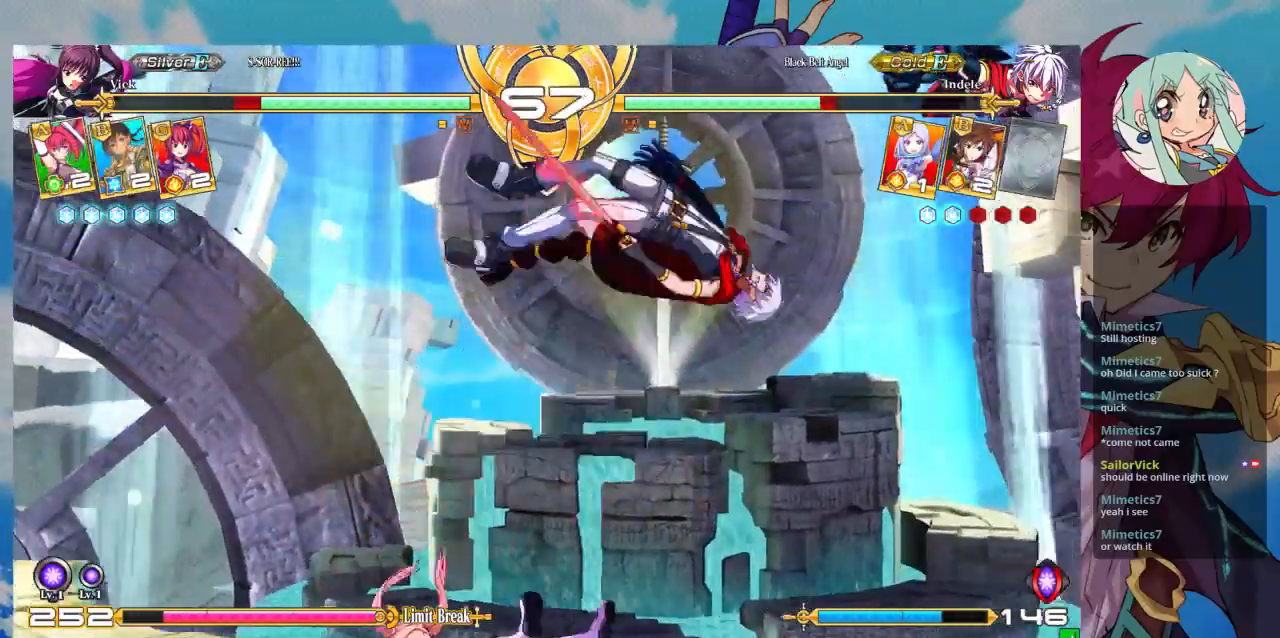
{"dt_ms": 500, "buttons": ["SQUARE"], "left_stick": "right", "events": [[233, "SQUARE", "down"], [267, "left_stick", "right"]]}
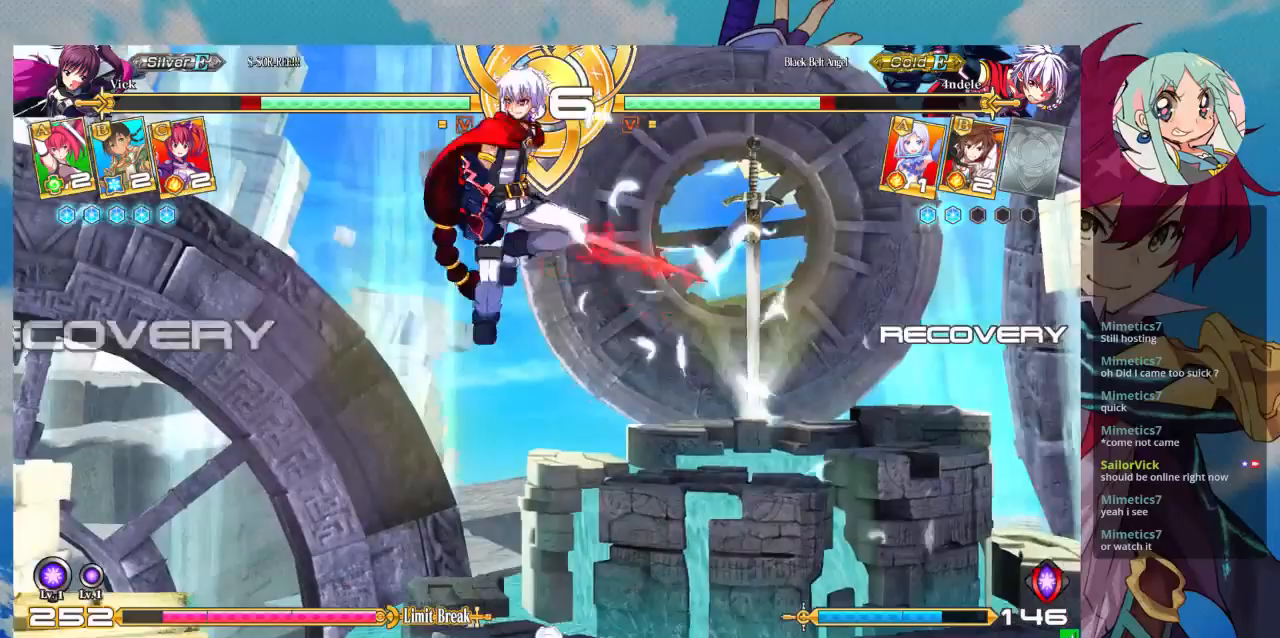
{"dt_ms": 500, "buttons": [], "left_stick": "down-right", "events": [[100, "SQUARE", "up"], [467, "left_stick", "down-right"]]}
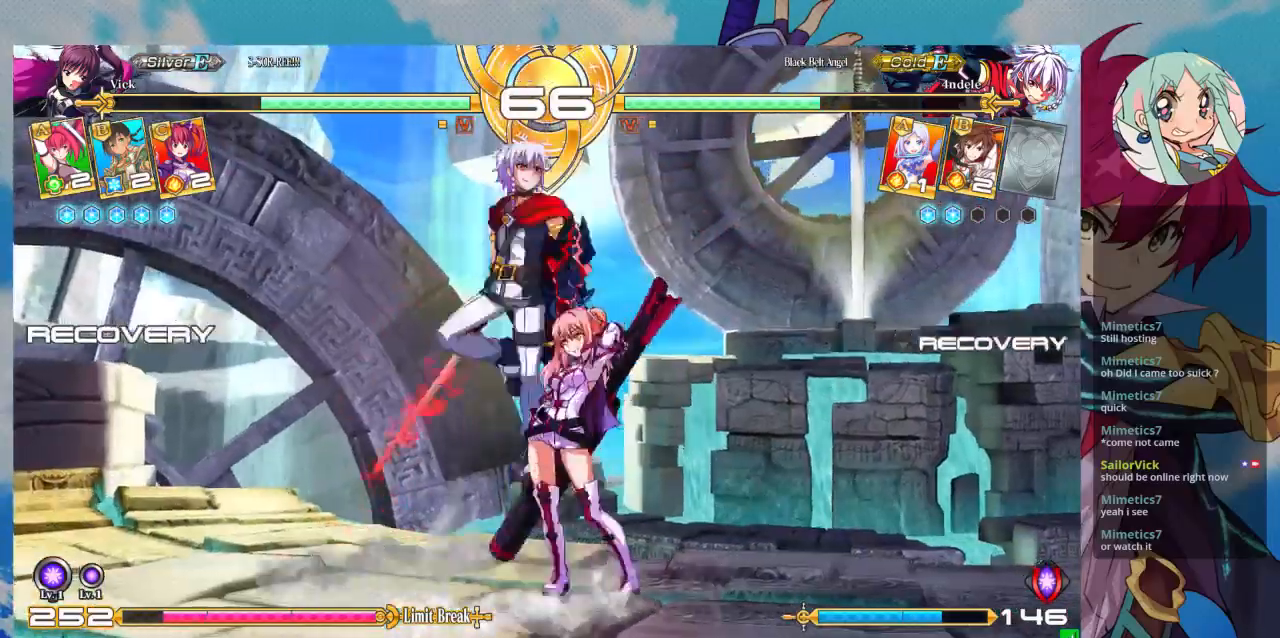
{"dt_ms": 500, "buttons": [], "left_stick": "left", "events": [[67, "SQUARE", "down"], [200, "SQUARE", "up"], [400, "left_stick", "left"]]}